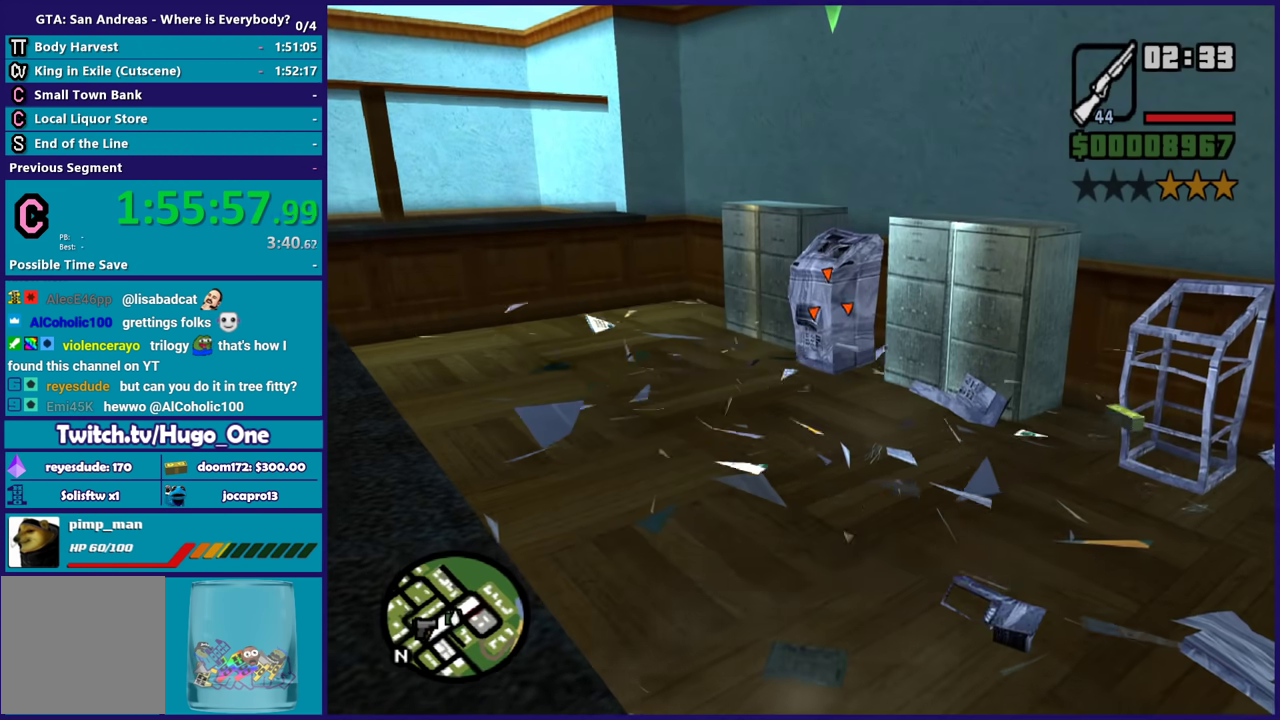
Gameplay with a controller (Xbox layout); each line is a JSON object with the inputs held at the frame after it. "events" lists button and stick changes between this image and that frame as [ms after this image, input, new state], when the widget could be followed in between.
{"buttons": ["R2"], "left_stick": "center", "right_stick": "center", "events": [[500, "L2", "up"]]}
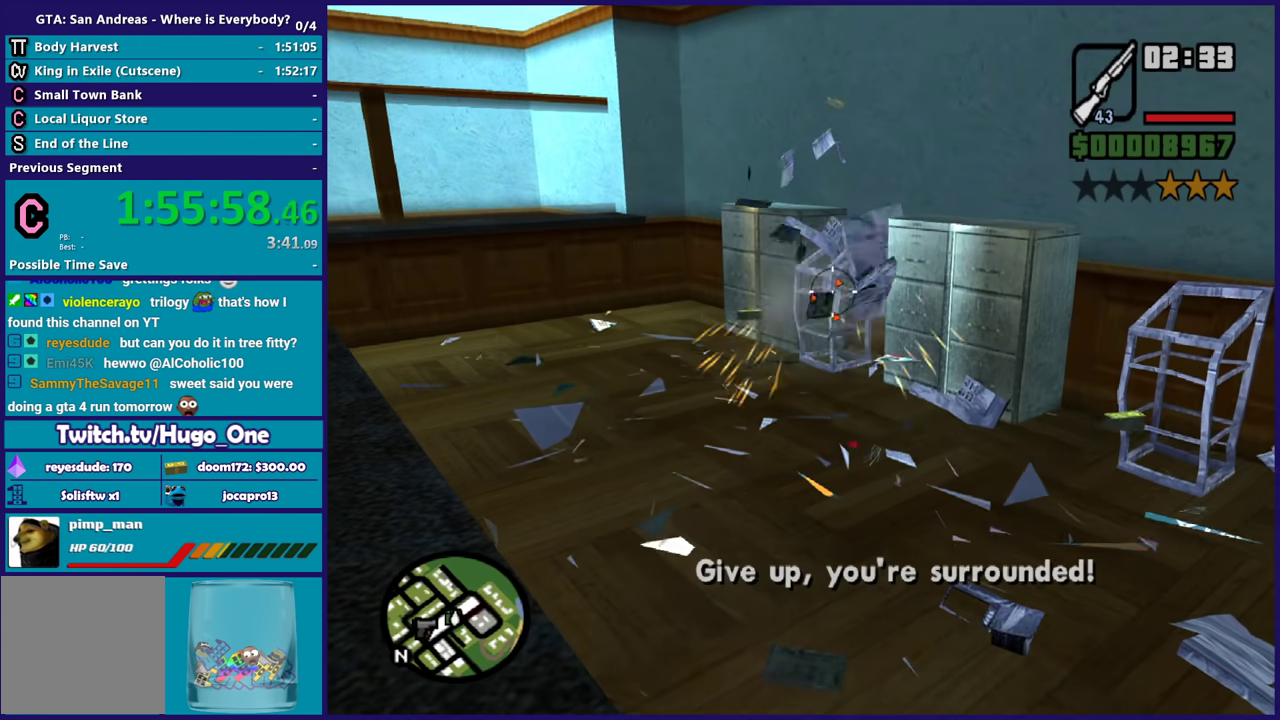
{"buttons": ["A"], "left_stick": "up-right", "right_stick": "center", "events": [[34, "R2", "up"], [34, "left_stick", "up-right"], [67, "A", "down"], [167, "A", "up"], [234, "A", "down"], [367, "A", "up"], [434, "A", "down"]]}
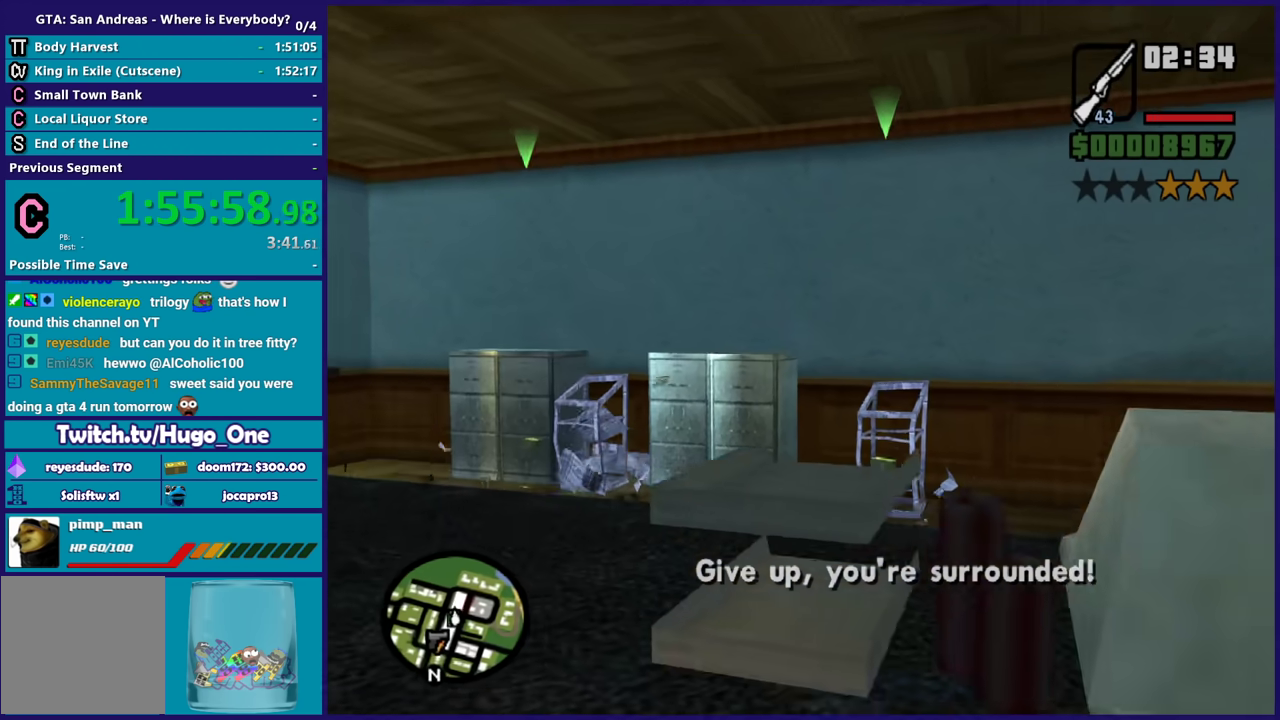
{"buttons": [], "left_stick": "up", "right_stick": "center", "events": [[33, "A", "up"], [100, "A", "down"], [233, "A", "up"], [233, "left_stick", "up"], [300, "A", "down"], [300, "left_stick", "up-right"], [400, "A", "up"], [467, "left_stick", "up"]]}
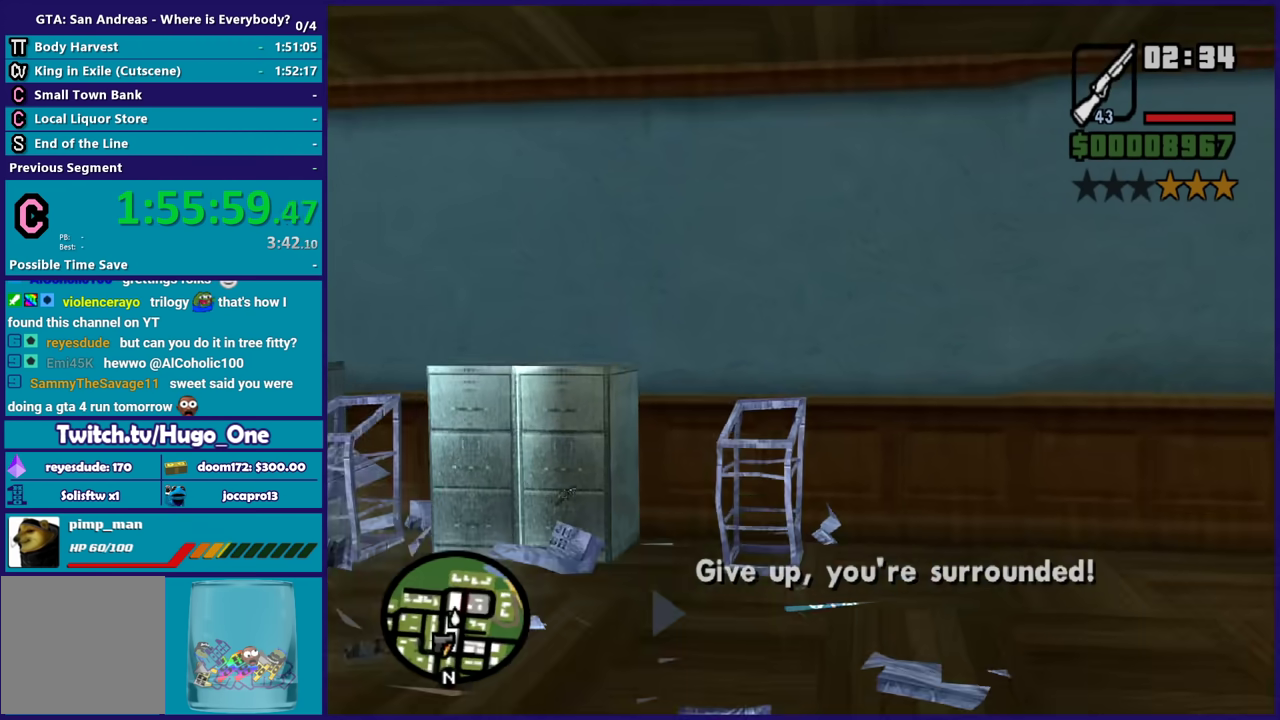
{"buttons": ["A"], "left_stick": "up-left", "right_stick": "center", "events": [[34, "right_stick", "down-left"], [67, "left_stick", "up-left"], [200, "right_stick", "center"], [301, "A", "down"], [401, "A", "up"], [467, "A", "down"]]}
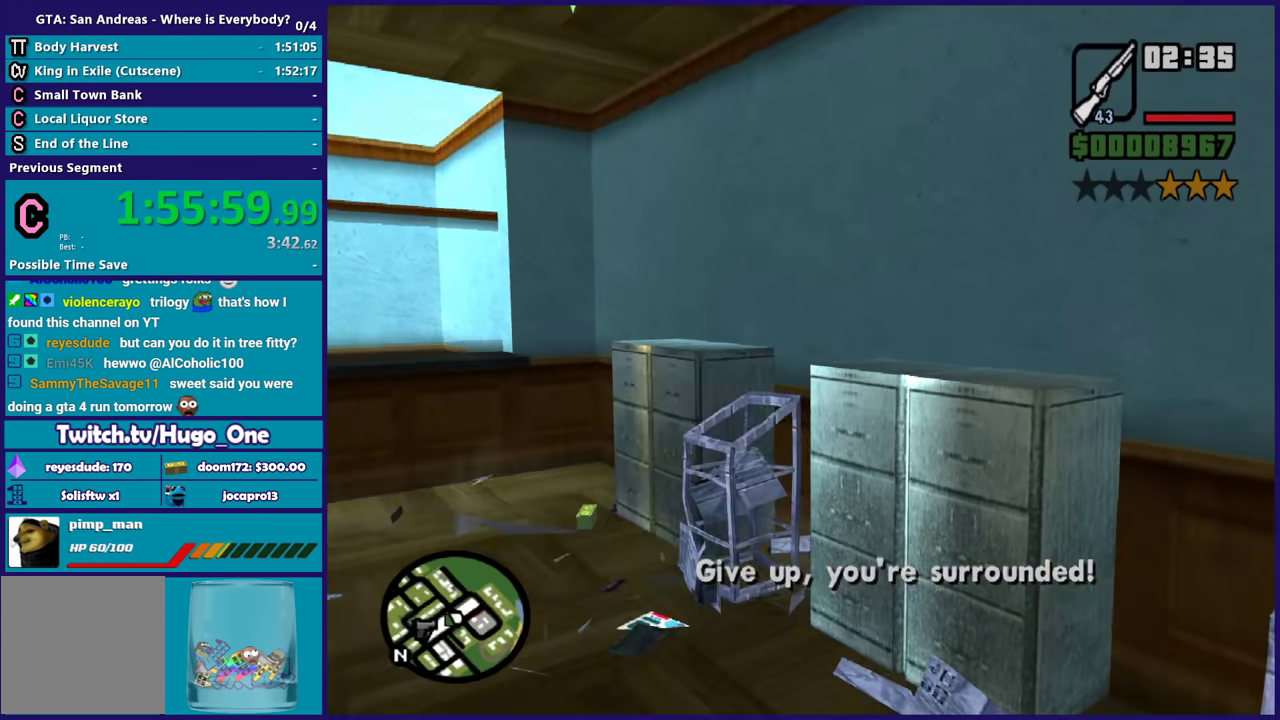
{"buttons": [], "left_stick": "up-left", "right_stick": "center", "events": [[100, "A", "up"], [167, "A", "down"], [167, "left_stick", "up"], [267, "A", "up"], [367, "A", "down"], [433, "left_stick", "up-left"], [500, "A", "up"]]}
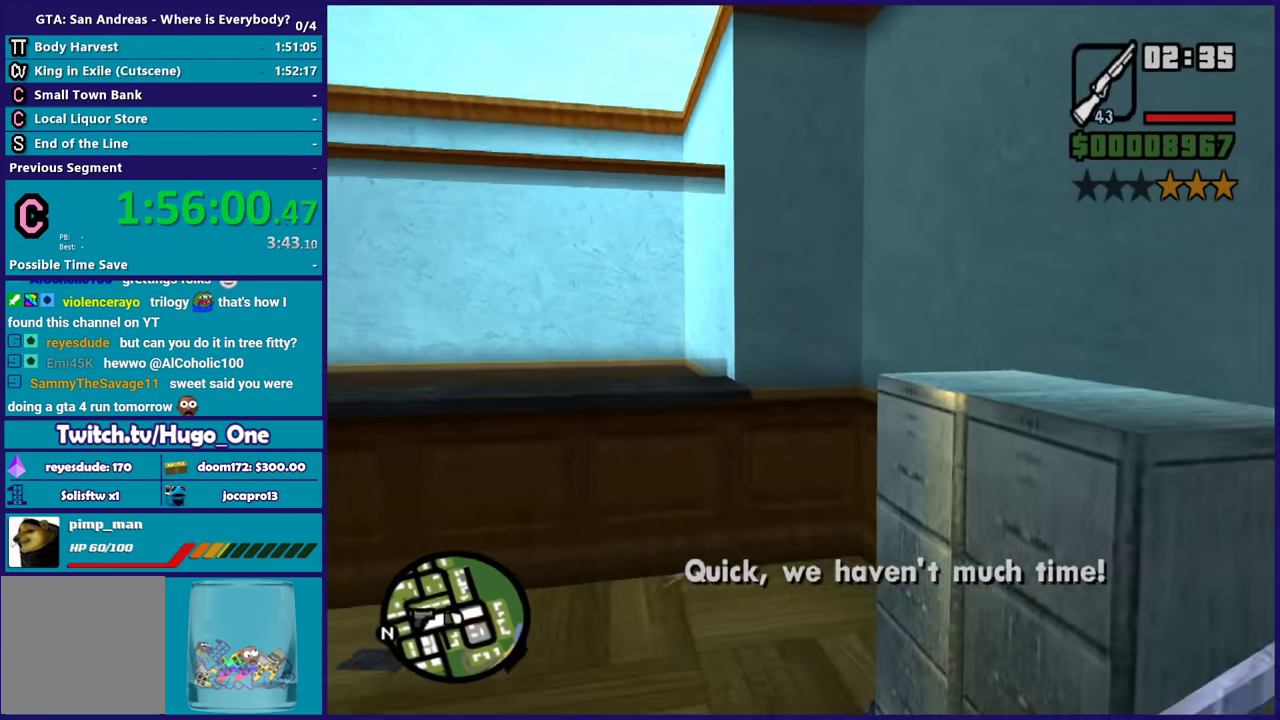
{"buttons": ["A"], "left_stick": "up-left", "right_stick": "center", "events": [[67, "A", "down"], [167, "A", "up"], [267, "right_stick", "down-left"], [401, "right_stick", "center"], [501, "A", "down"]]}
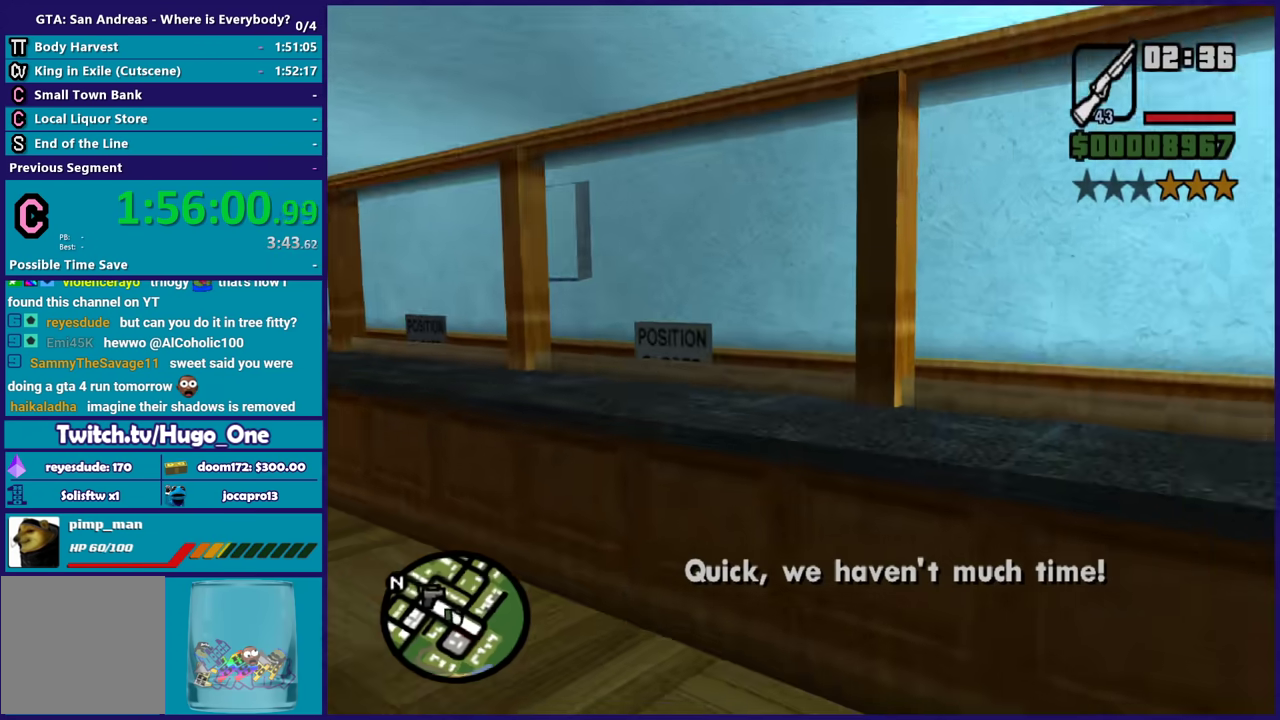
{"buttons": [], "left_stick": "up", "right_stick": "center", "events": [[100, "A", "up"], [167, "A", "down"], [267, "A", "up"], [367, "A", "down"], [467, "A", "up"], [467, "left_stick", "up"]]}
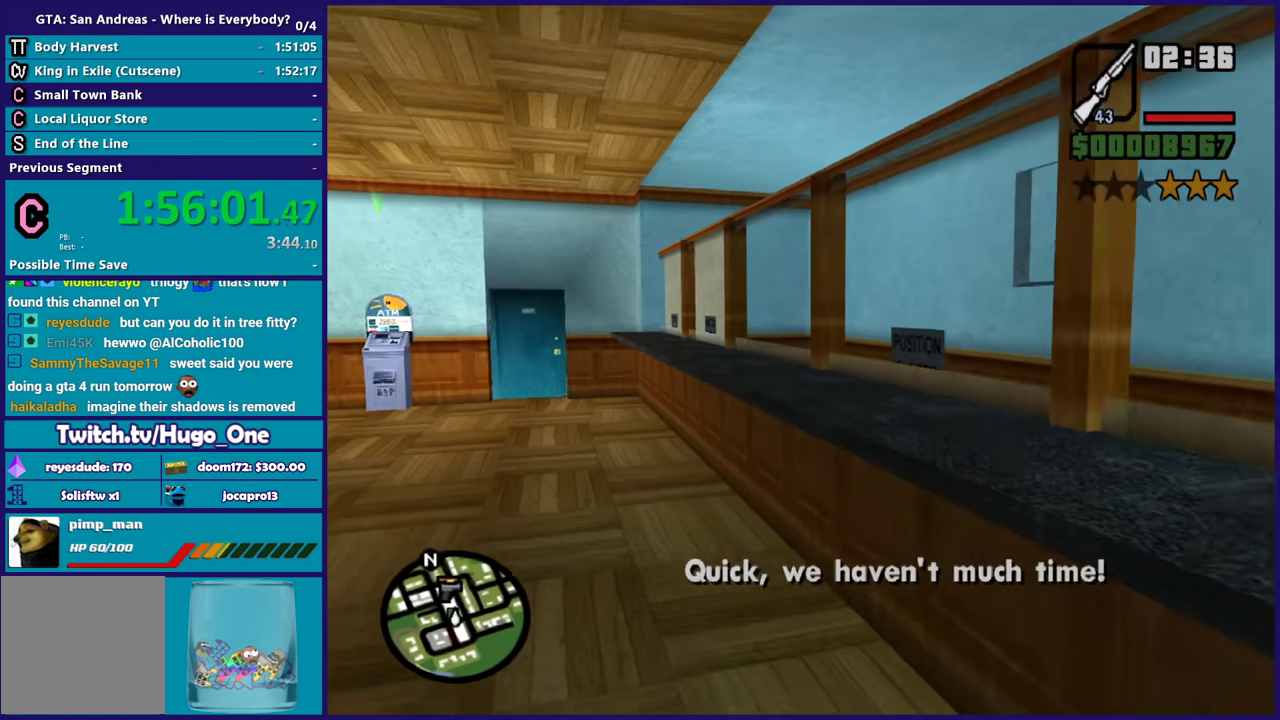
{"buttons": [], "left_stick": "up-left", "right_stick": "center", "events": [[67, "A", "down"], [134, "left_stick", "up-left"], [167, "A", "up"], [267, "A", "down"], [367, "A", "up"]]}
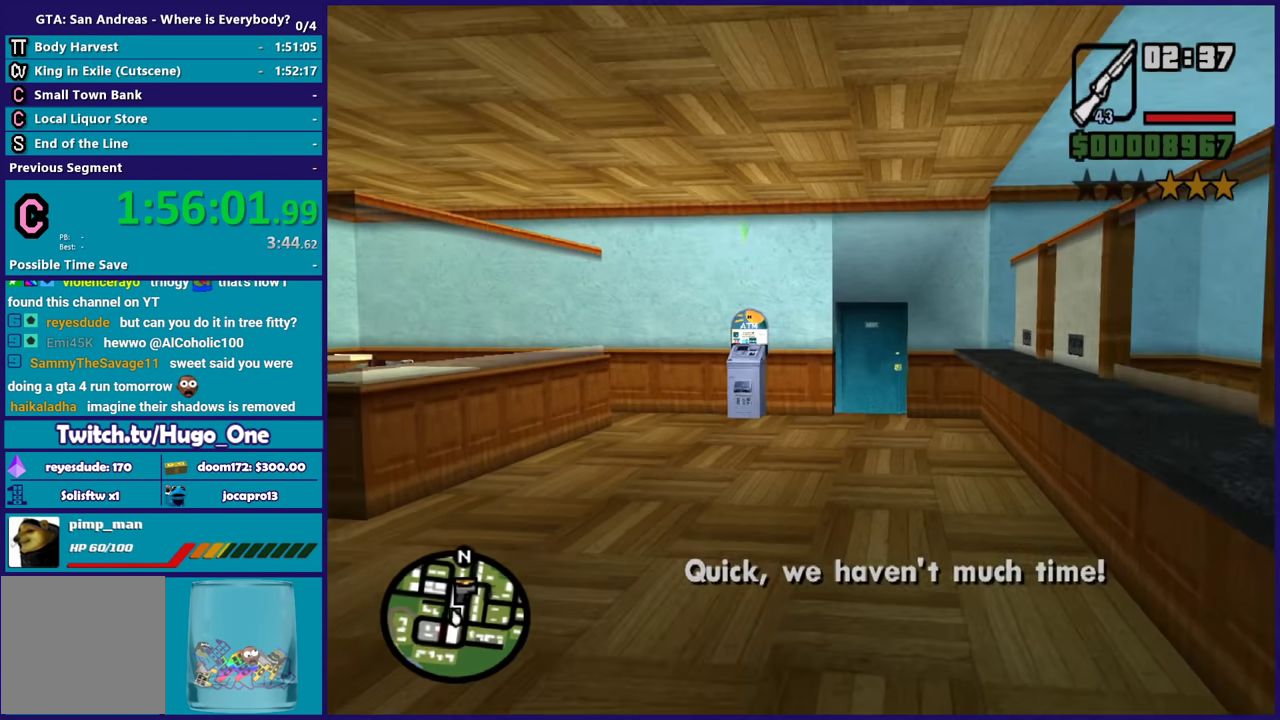
{"buttons": [], "left_stick": "up", "right_stick": "center", "events": [[66, "A", "down"], [100, "left_stick", "up"], [167, "A", "up"], [300, "right_stick", "down-left"], [467, "right_stick", "center"]]}
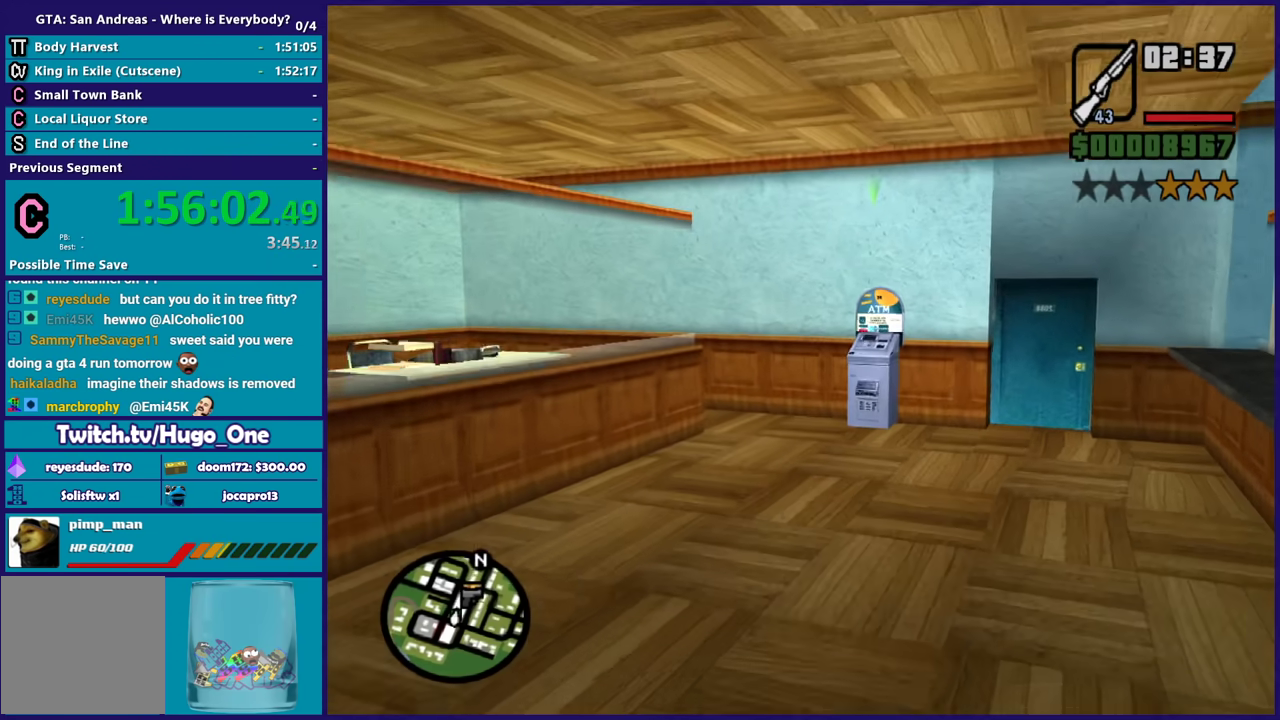
{"buttons": [], "left_stick": "center", "right_stick": "center", "events": [[134, "right_stick", "down"], [267, "right_stick", "center"], [467, "left_stick", "center"]]}
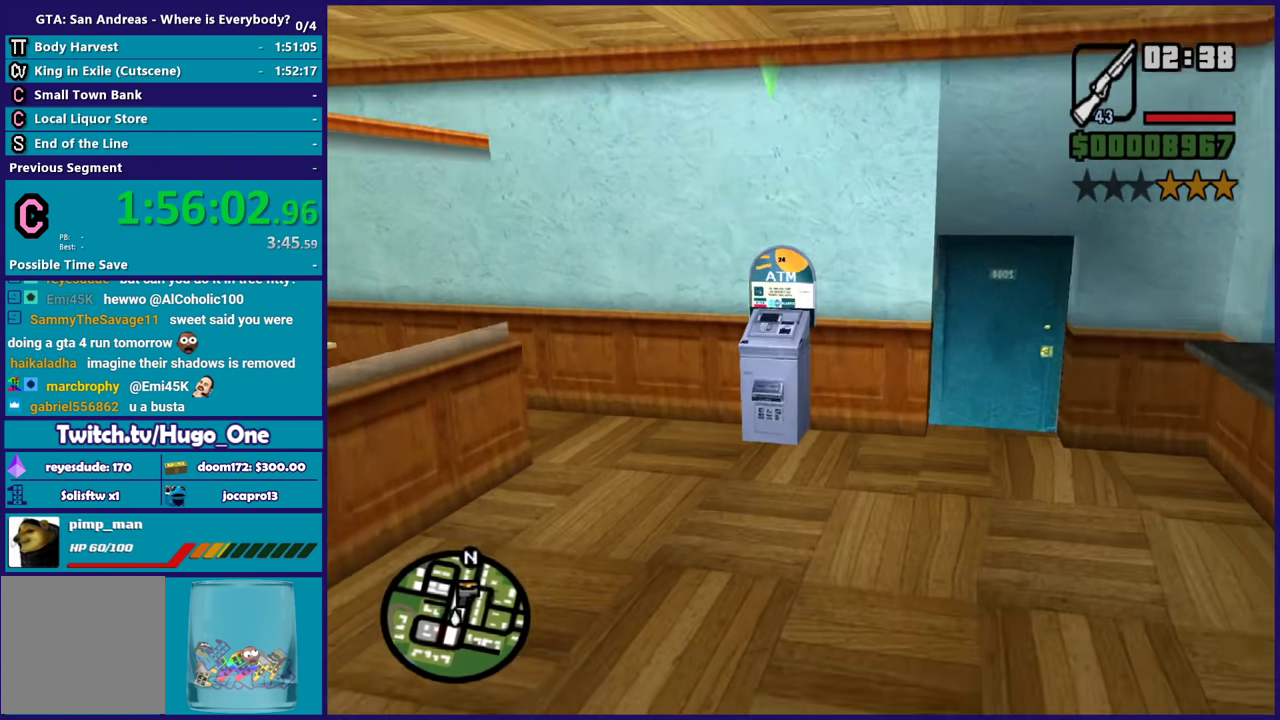
{"buttons": ["A", "L2"], "left_stick": "center", "right_stick": "center", "events": [[33, "L2", "down"], [133, "A", "down"]]}
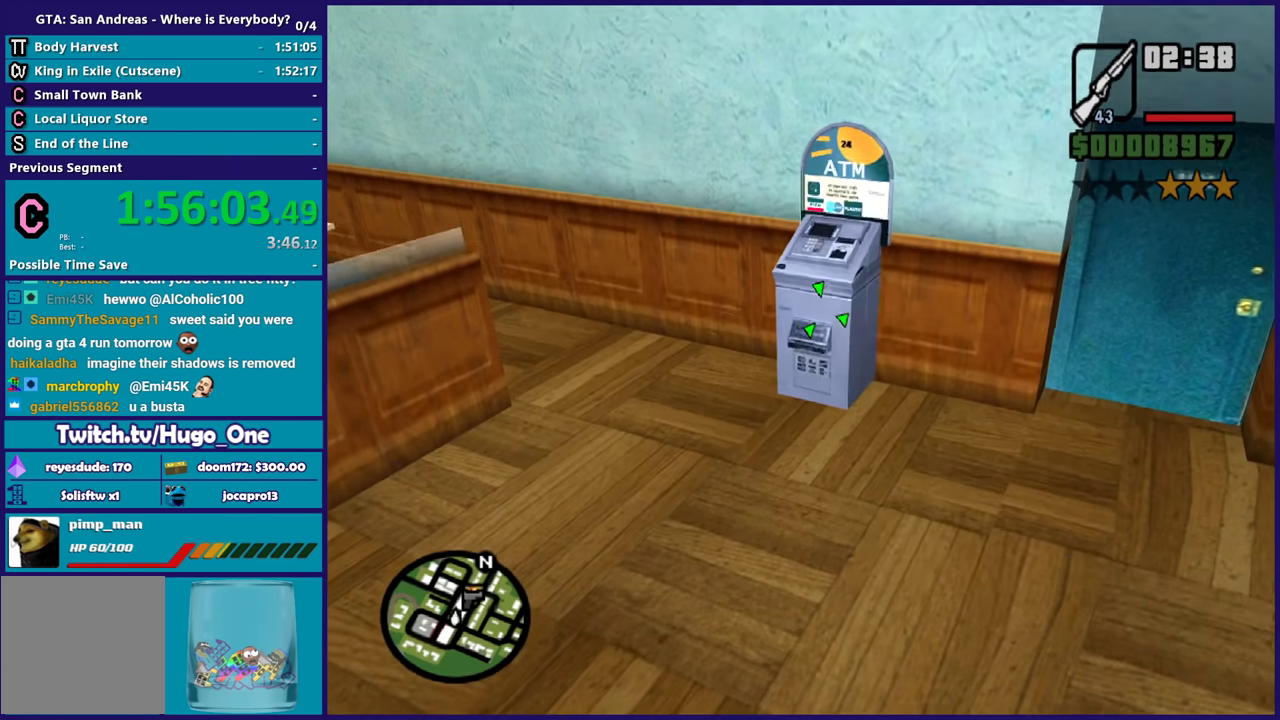
{"buttons": ["L2", "R2"], "left_stick": "center", "right_stick": "center", "events": [[34, "A", "up"], [34, "R2", "down"]]}
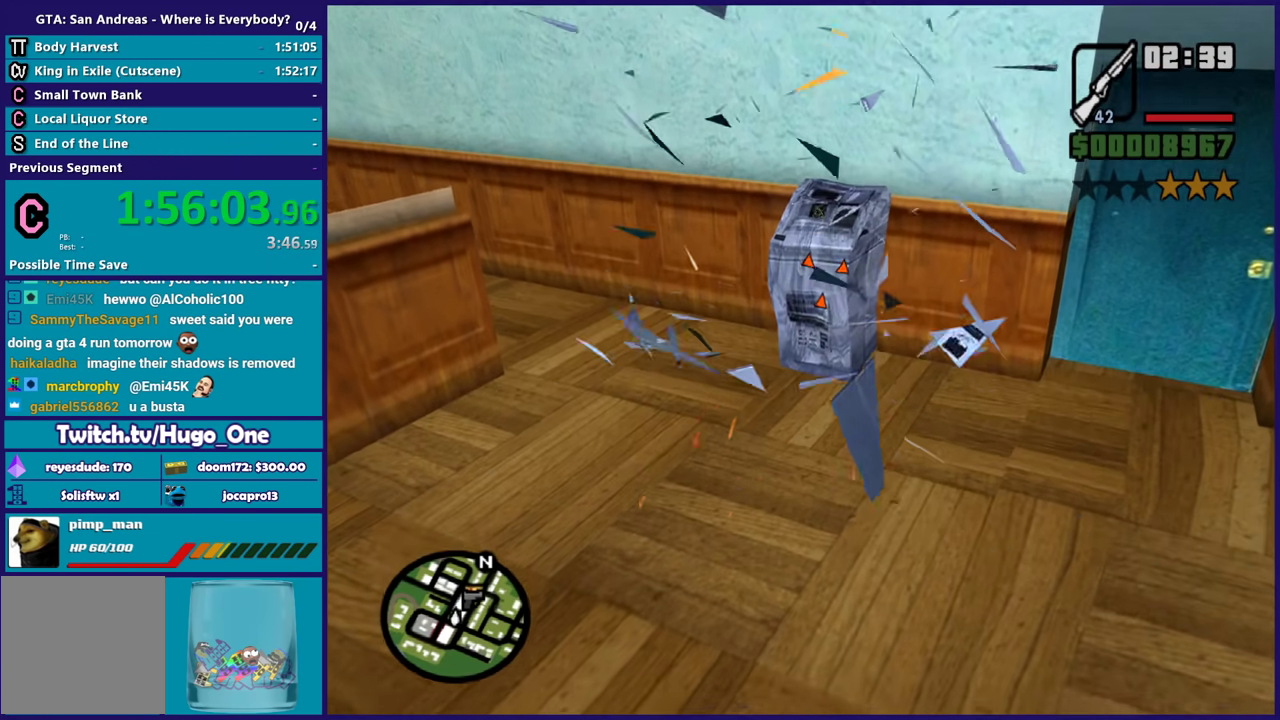
{"buttons": ["L2", "R2"], "left_stick": "center", "right_stick": "center", "events": []}
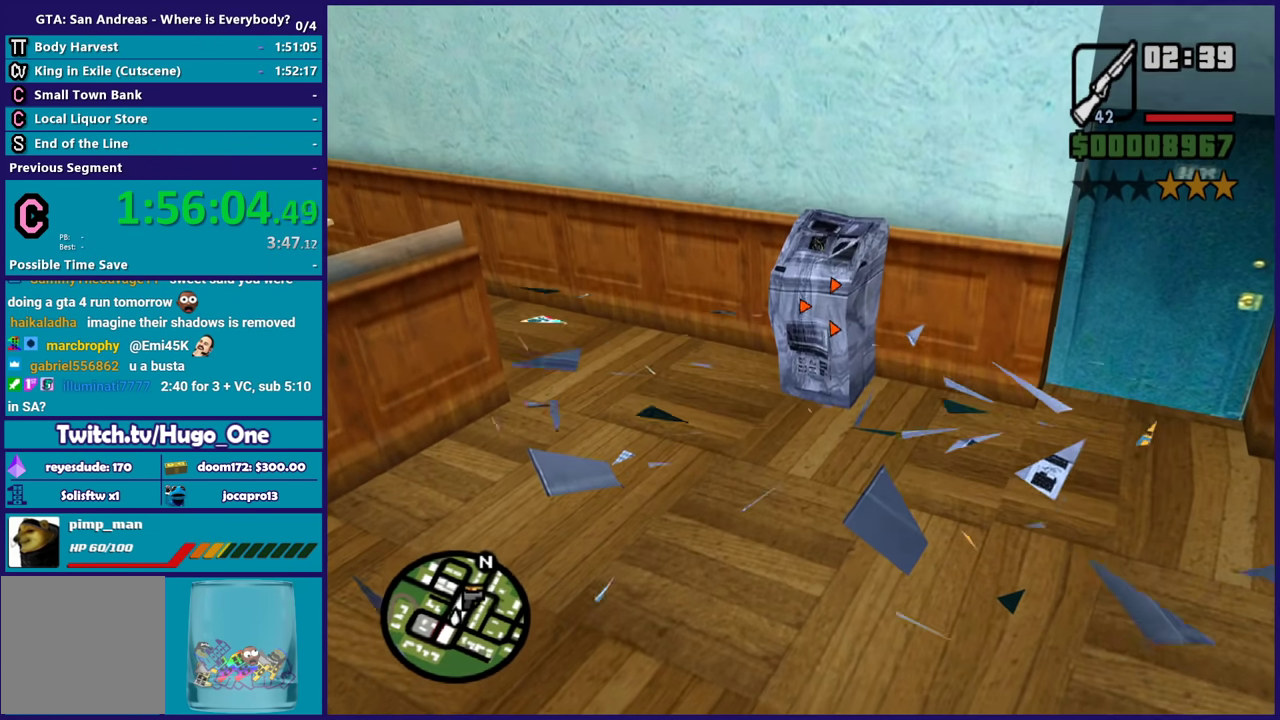
{"buttons": ["L2", "R2"], "left_stick": "center", "right_stick": "center", "events": []}
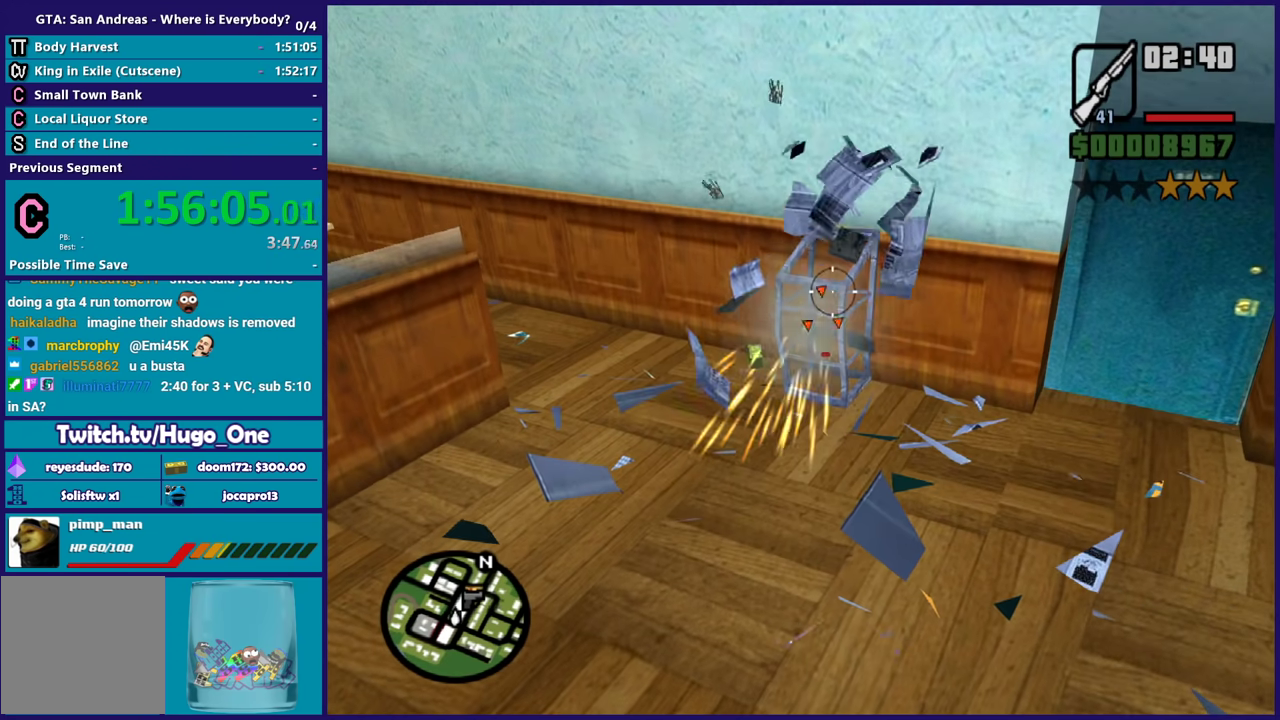
{"buttons": [], "left_stick": "up", "right_stick": "center", "events": [[66, "R2", "up"], [66, "left_stick", "up"], [100, "L2", "up"], [100, "right_stick", "down-left"], [233, "right_stick", "center"], [333, "A", "down"], [434, "A", "up"]]}
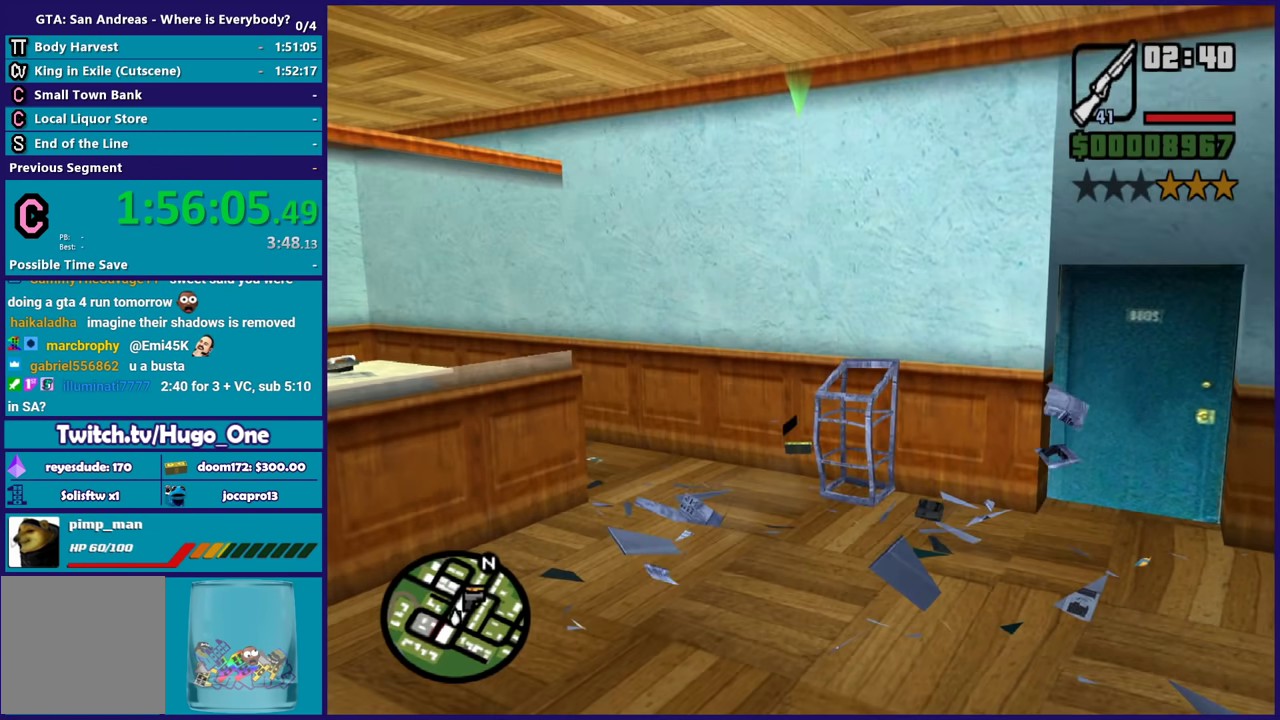
{"buttons": ["A"], "left_stick": "up", "right_stick": "center", "events": [[34, "A", "down"], [134, "A", "up"], [234, "A", "down"], [334, "A", "up"], [401, "A", "down"]]}
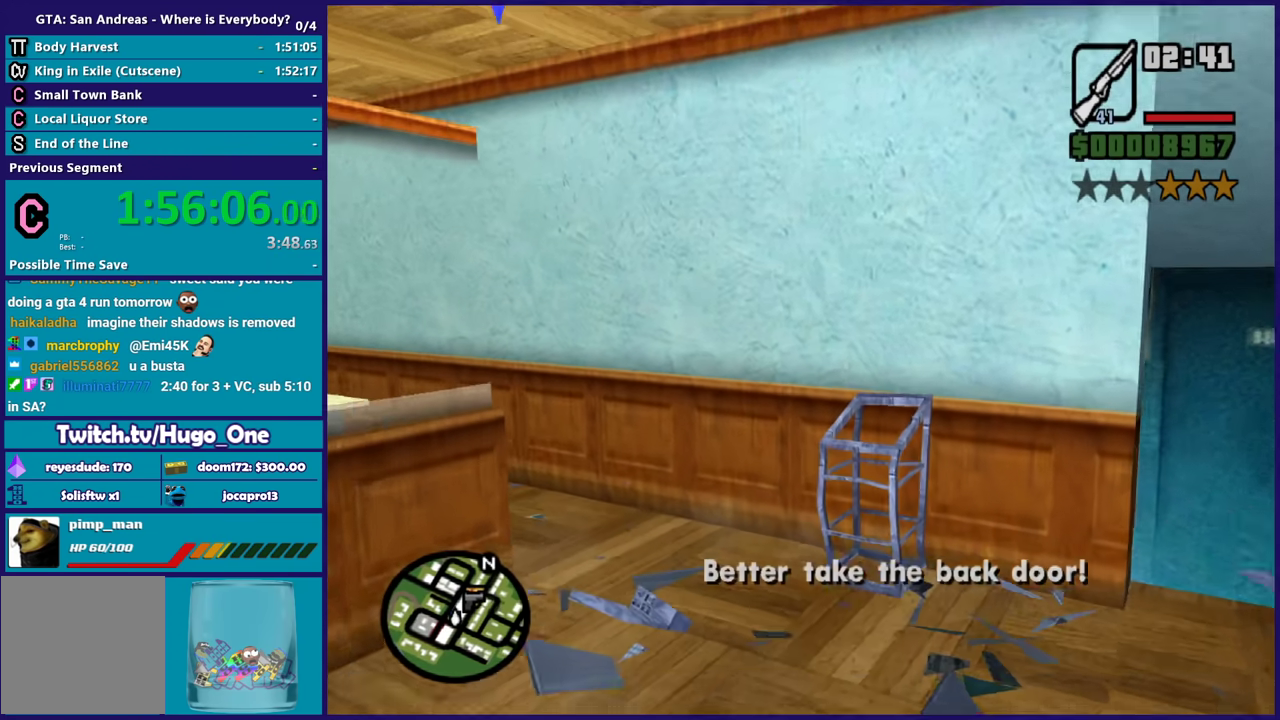
{"buttons": [], "left_stick": "down-left", "right_stick": "left", "events": [[33, "A", "up"], [100, "left_stick", "up-left"], [133, "right_stick", "down-left"], [167, "left_stick", "left"], [333, "left_stick", "down-left"], [333, "right_stick", "left"]]}
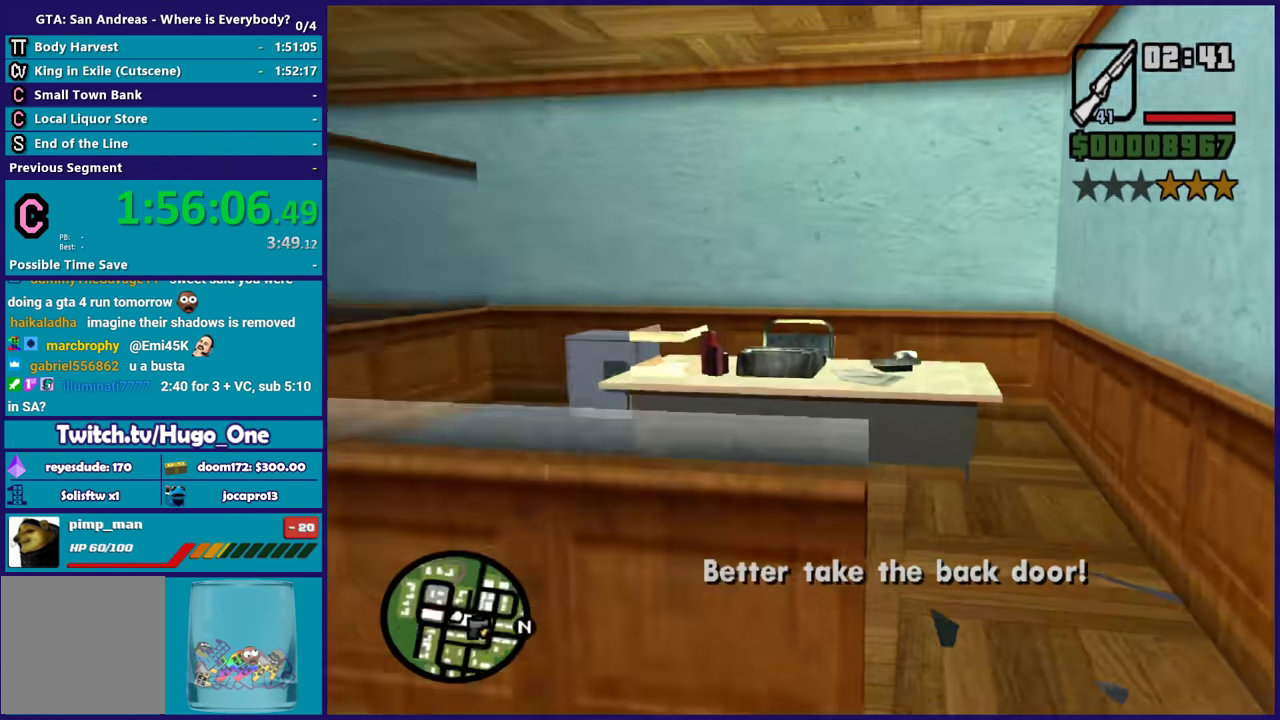
{"buttons": [], "left_stick": "up-right", "right_stick": "left", "events": [[134, "left_stick", "left"], [200, "left_stick", "up-left"], [267, "left_stick", "up"], [434, "left_stick", "up-right"]]}
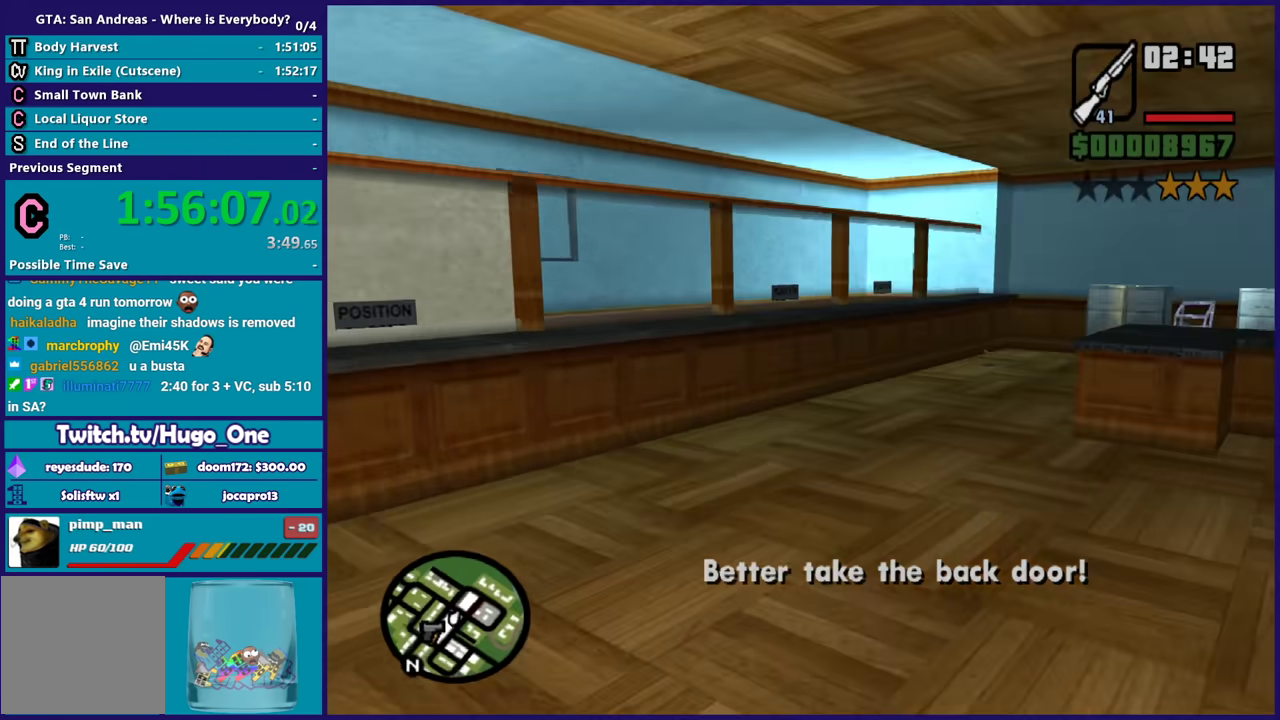
{"buttons": [], "left_stick": "right", "right_stick": "left", "events": [[66, "right_stick", "down-left"], [267, "R1", "down"], [333, "right_stick", "left"], [367, "left_stick", "right"], [400, "R1", "up"]]}
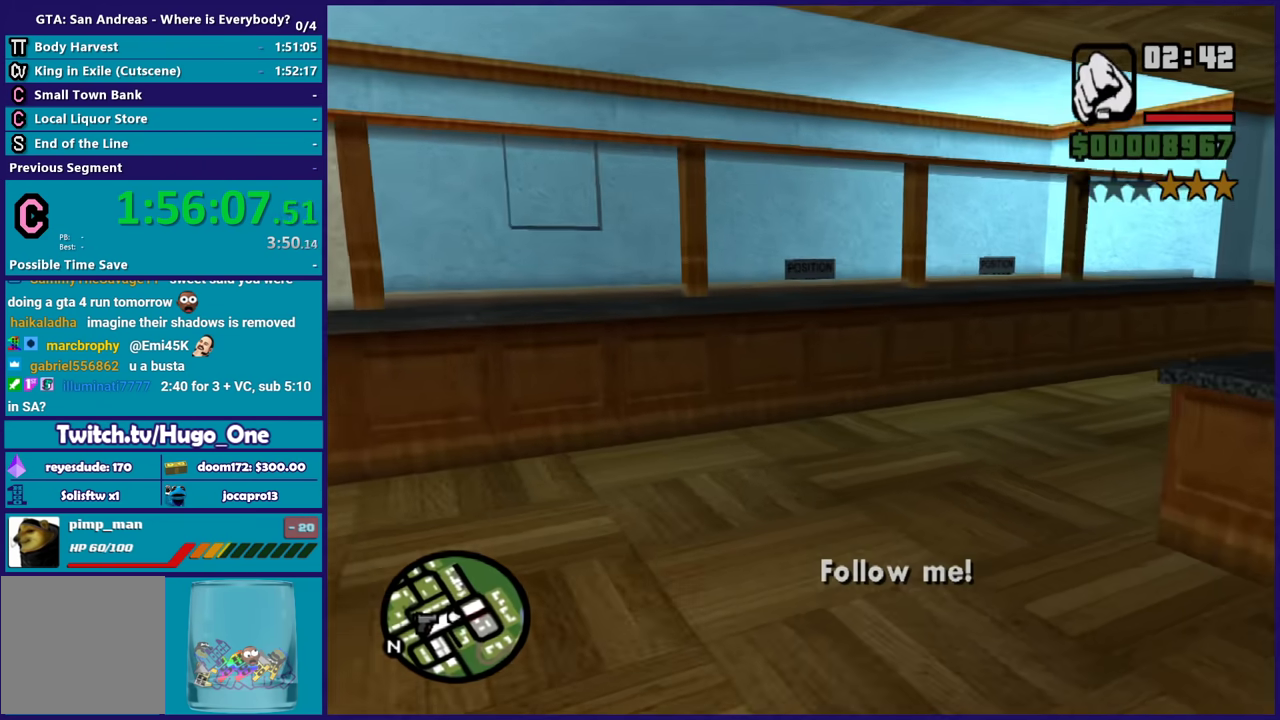
{"buttons": ["R1"], "left_stick": "up", "right_stick": "left", "events": [[100, "left_stick", "up-right"], [200, "left_stick", "center"], [367, "R1", "down"], [367, "left_stick", "up"]]}
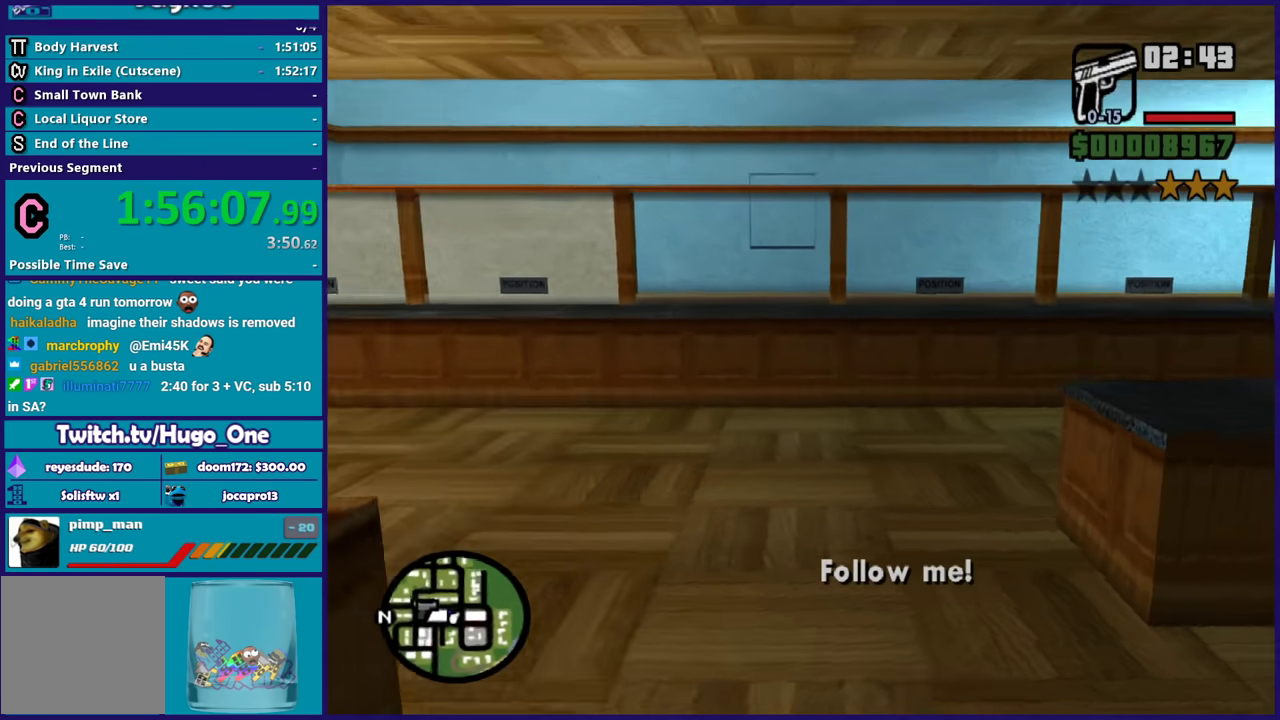
{"buttons": [], "left_stick": "up", "right_stick": "center", "events": [[33, "R1", "up"], [66, "left_stick", "center"], [300, "left_stick", "up"], [400, "right_stick", "center"]]}
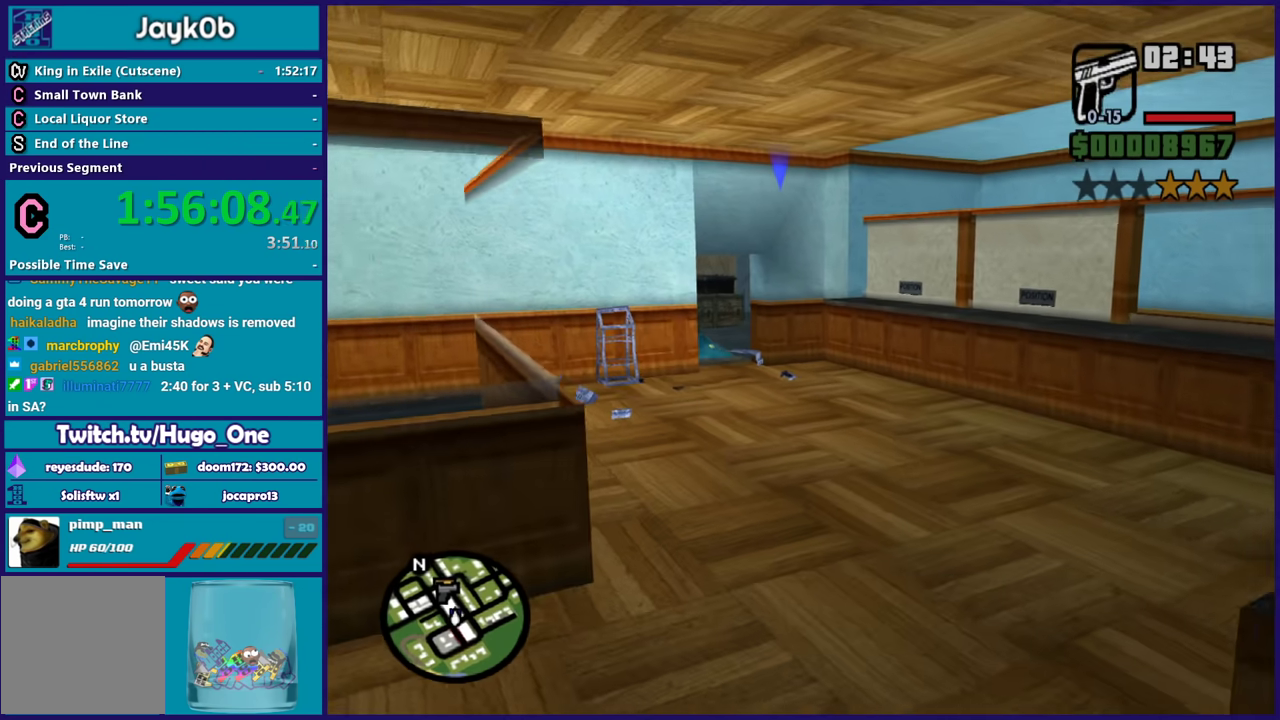
{"buttons": [], "left_stick": "up", "right_stick": "center", "events": [[34, "left_stick", "up-right"], [134, "right_stick", "down-left"], [167, "R1", "down"], [267, "R1", "up"], [267, "left_stick", "up"], [267, "right_stick", "center"]]}
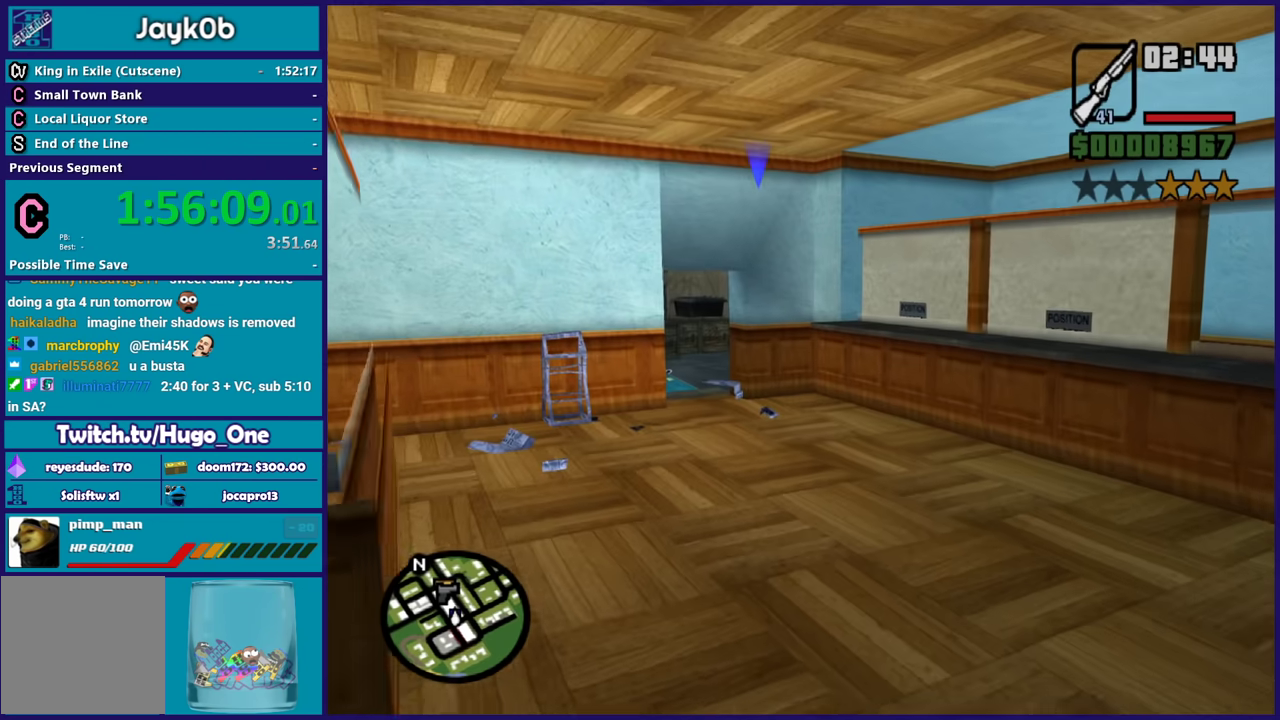
{"buttons": [], "left_stick": "up", "right_stick": "center", "events": [[33, "right_stick", "down-left"], [233, "right_stick", "up-left"], [300, "right_stick", "center"]]}
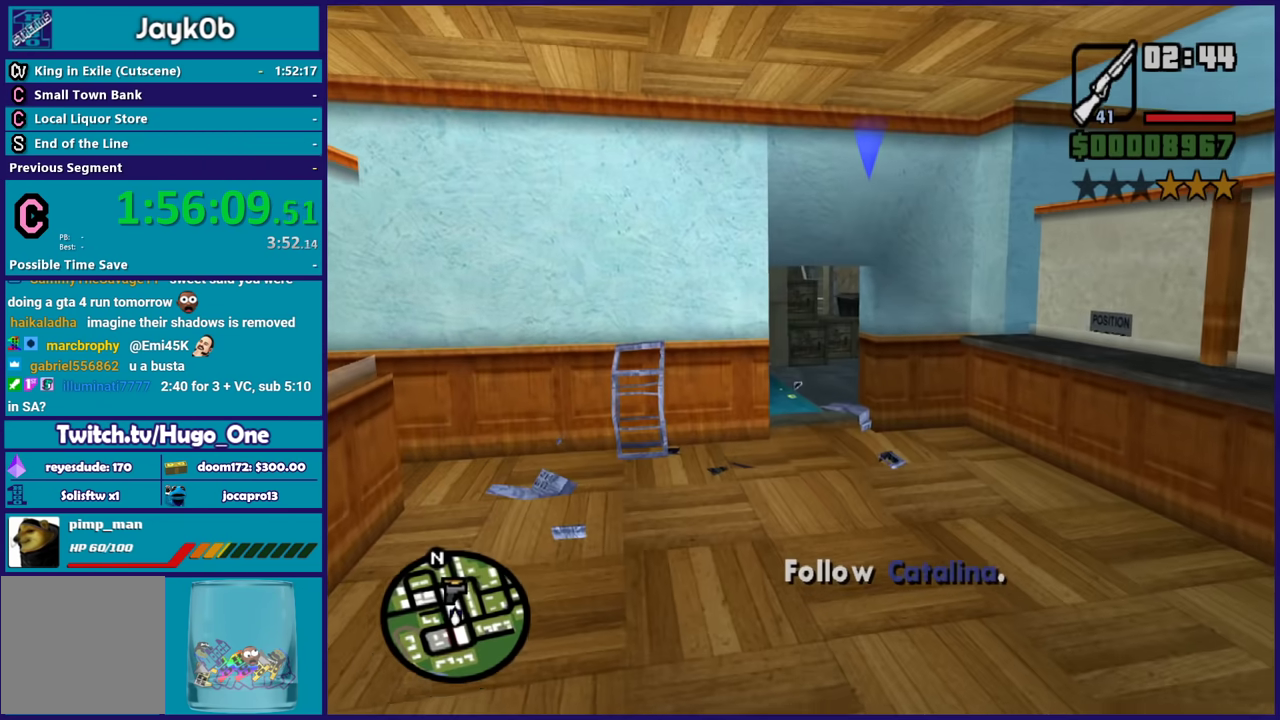
{"buttons": [], "left_stick": "up", "right_stick": "center", "events": [[267, "left_stick", "center"], [367, "left_stick", "up"]]}
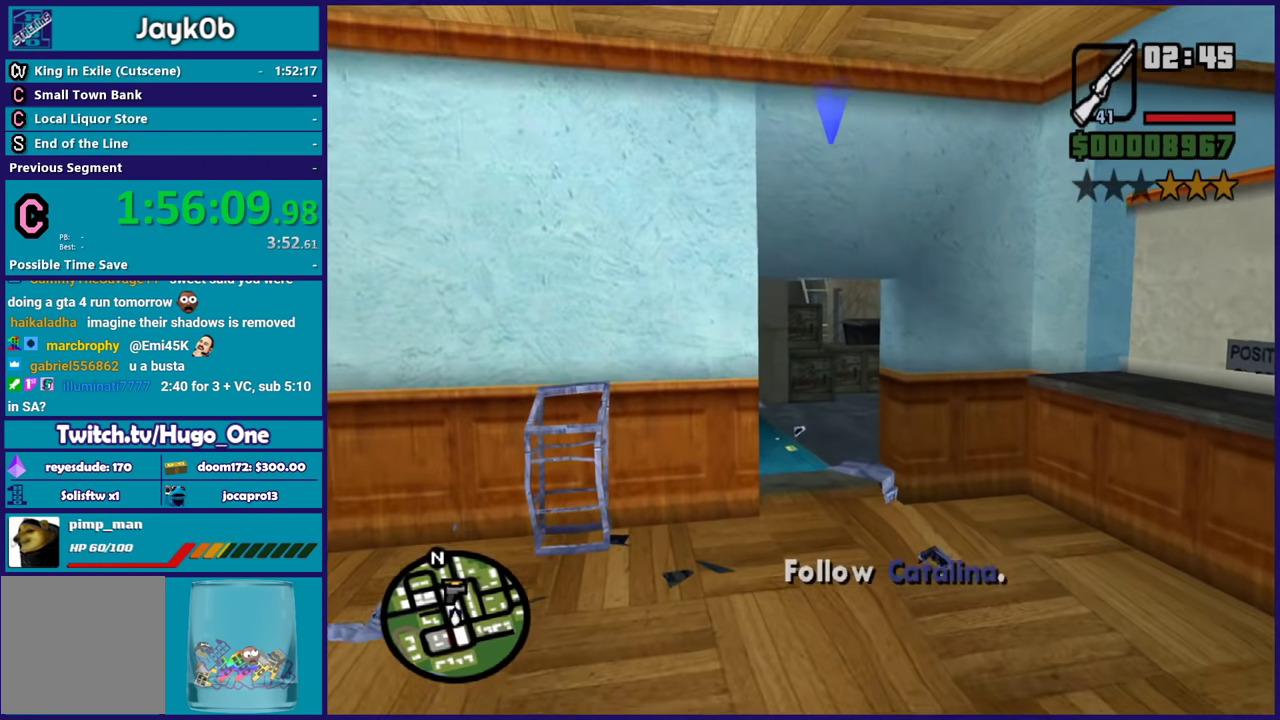
{"buttons": [], "left_stick": "up", "right_stick": "center", "events": [[33, "left_stick", "up-right"], [167, "left_stick", "up"]]}
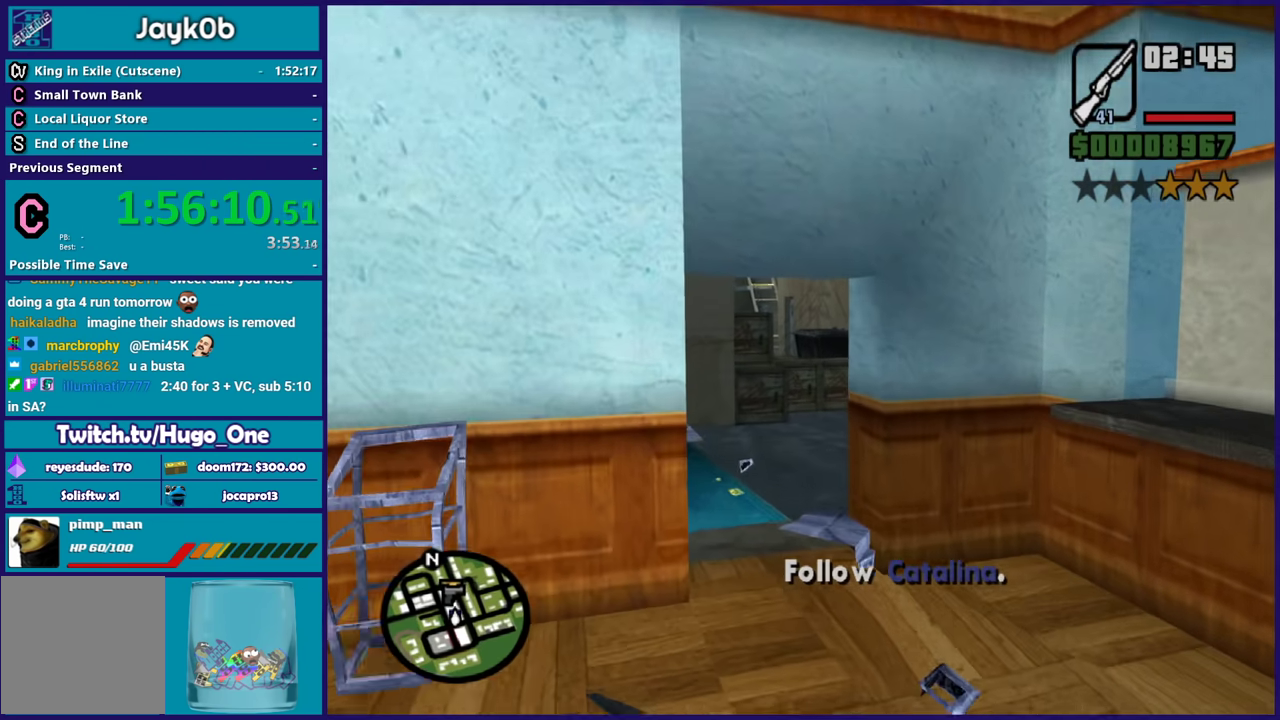
{"buttons": [], "left_stick": "up", "right_stick": "up-right", "events": [[234, "left_stick", "up-left"], [334, "left_stick", "up"], [434, "right_stick", "up-right"]]}
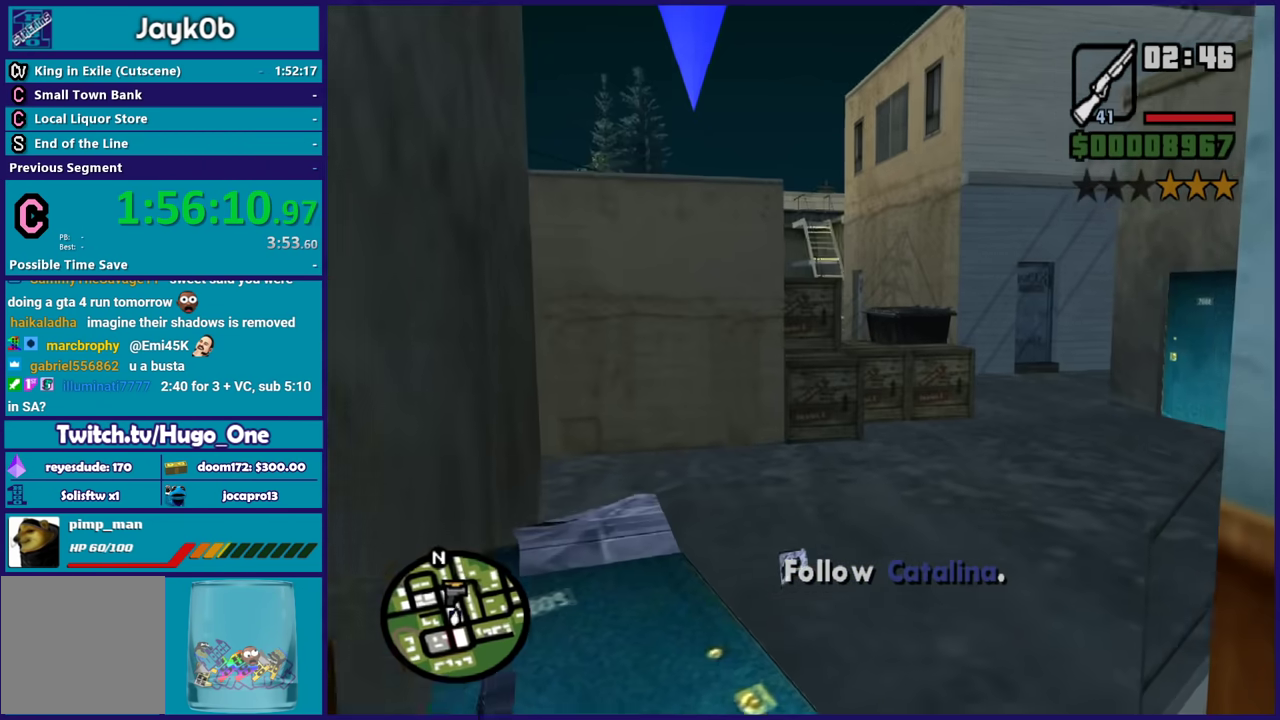
{"buttons": [], "left_stick": "up", "right_stick": "down-left", "events": [[33, "left_stick", "up-right"], [200, "right_stick", "center"], [267, "left_stick", "up"], [367, "right_stick", "down-left"]]}
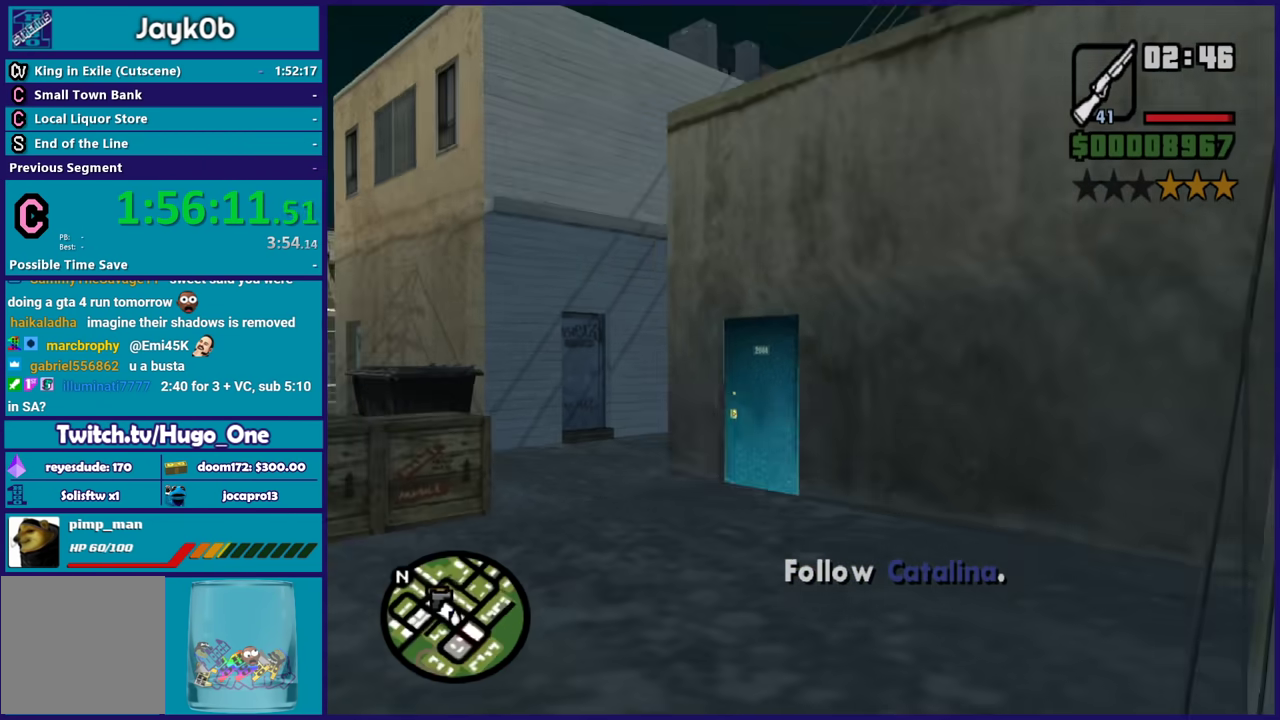
{"buttons": [], "left_stick": "center", "right_stick": "center", "events": [[34, "right_stick", "left"], [167, "left_stick", "center"], [167, "right_stick", "center"]]}